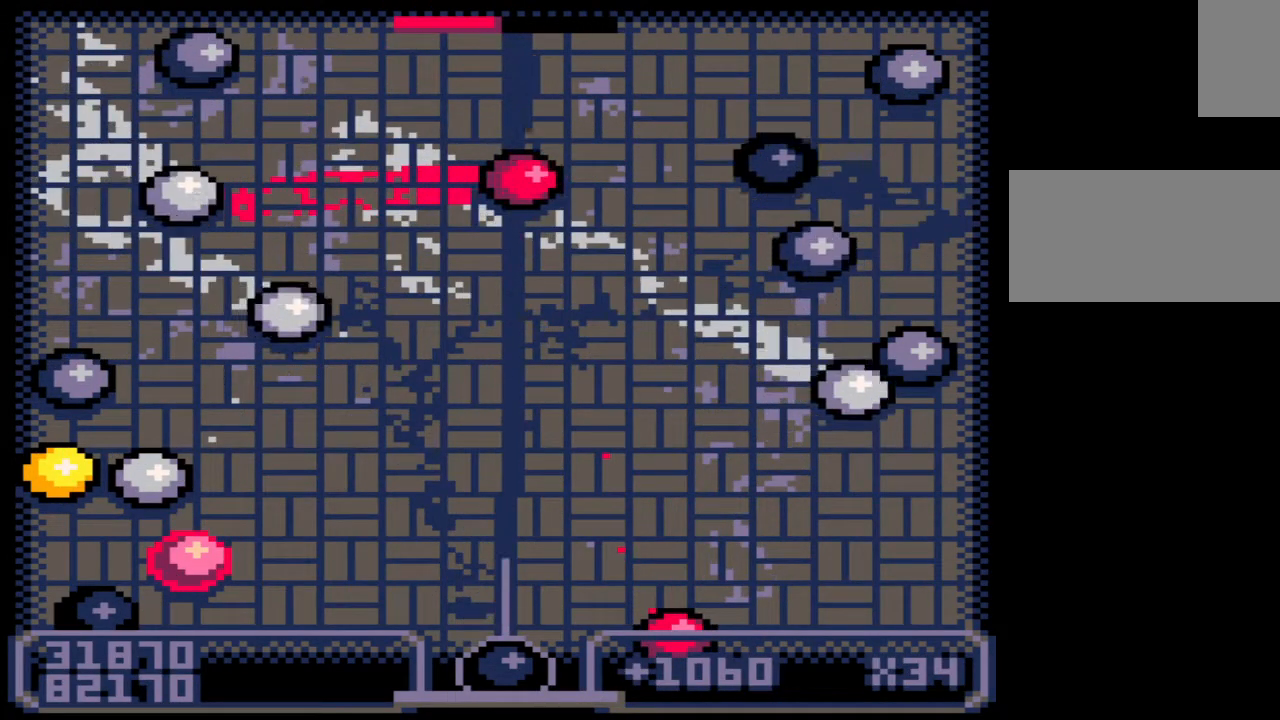
Gameplay with keyboard and mouse; each line is a JSON object with the keys and mouse buttons held at the frame after it. "events" lists presses ("down") and releases ("up") of ".", "/", "0", "1", "2", "3", "4", "5", "6", "7", "8", "9", "a", "alt_l", "alt_r", "b", "backslash", "backspace", "c", "caps_lock", "comma", "ctrl_l", "ctrl_r", "d", "down", "e", "equals", "escape", "f", "f1", "f10", "f11", "f12", "f2", "f3", "f4", "f5", "f6", "f7", "f8", "f9", "g", "h", "i", "j", "k", "l", "lbracket", "left", "m", "minus", "n", "o", "p", "q", "quote", "r", "rbracket", "return", "right", "s", "semicolon", "shift_l", "shift_r", "space", "super", "t", "tab", "tilde", "u", "up", "v", "w", "x", "y", "z", "mouse_left", "mouse_wheel", "mouse_right", "mouse_mb4" and "mouse_mb5" between this image and that frame as [ms after this image, input, new state], when the widget could be followed in between. "mouse_left", "mouse_wheel", "mouse_right", "mouse_mb4", "mouse_mb5" = the "left", "wheel", "right", "mb4", "mb5" buttons of the "mouse" list. No other keys are recorded. "wheel" means that the mouse wheel is clicked or scrolled. Not read: mouse_move.
{"keys": [], "mouse": [], "events": [[33, "left", "down"], [183, "left", "up"]]}
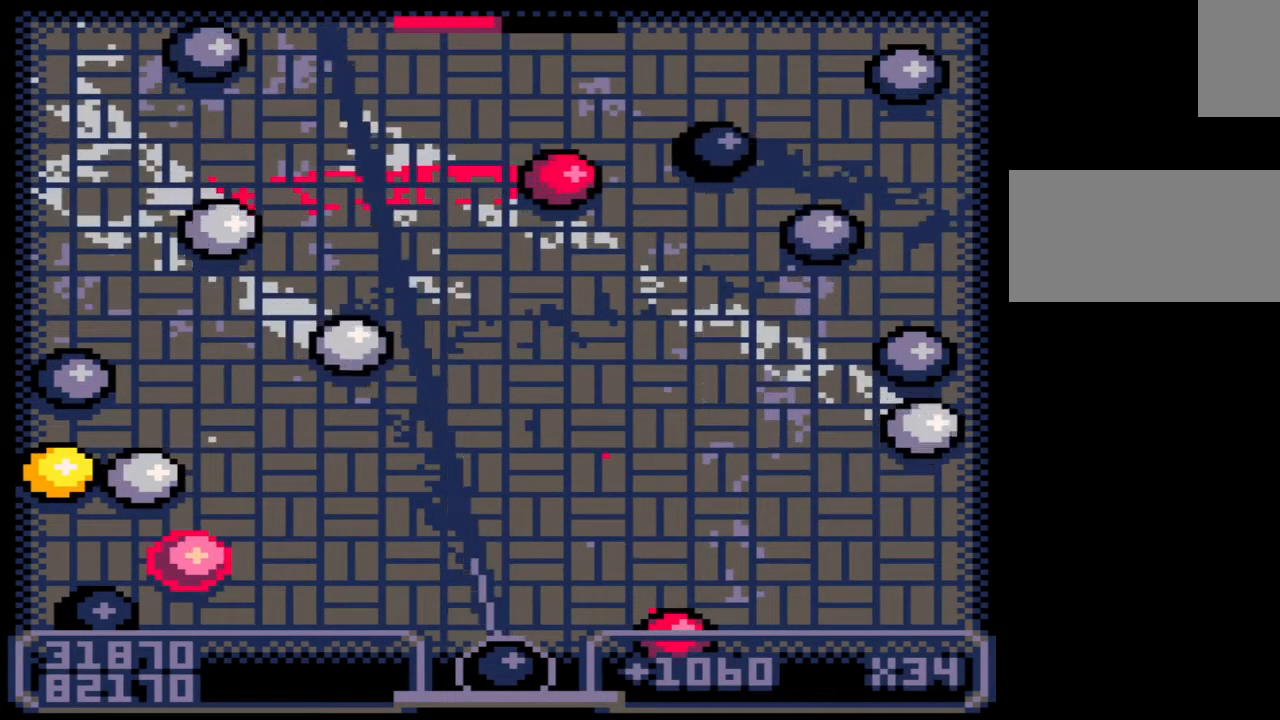
{"keys": [], "mouse": [], "events": [[50, "left", "down"], [133, "left", "up"]]}
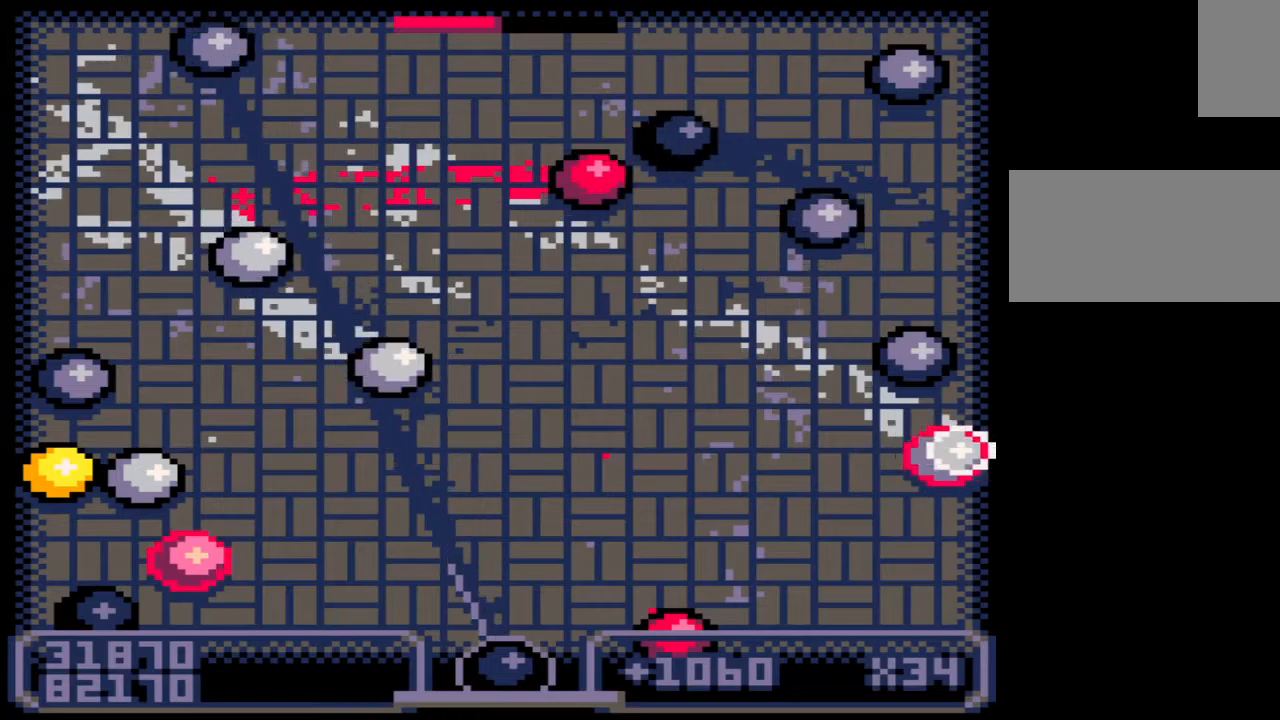
{"keys": [], "mouse": [], "events": [[300, "z", "down"], [400, "z", "up"]]}
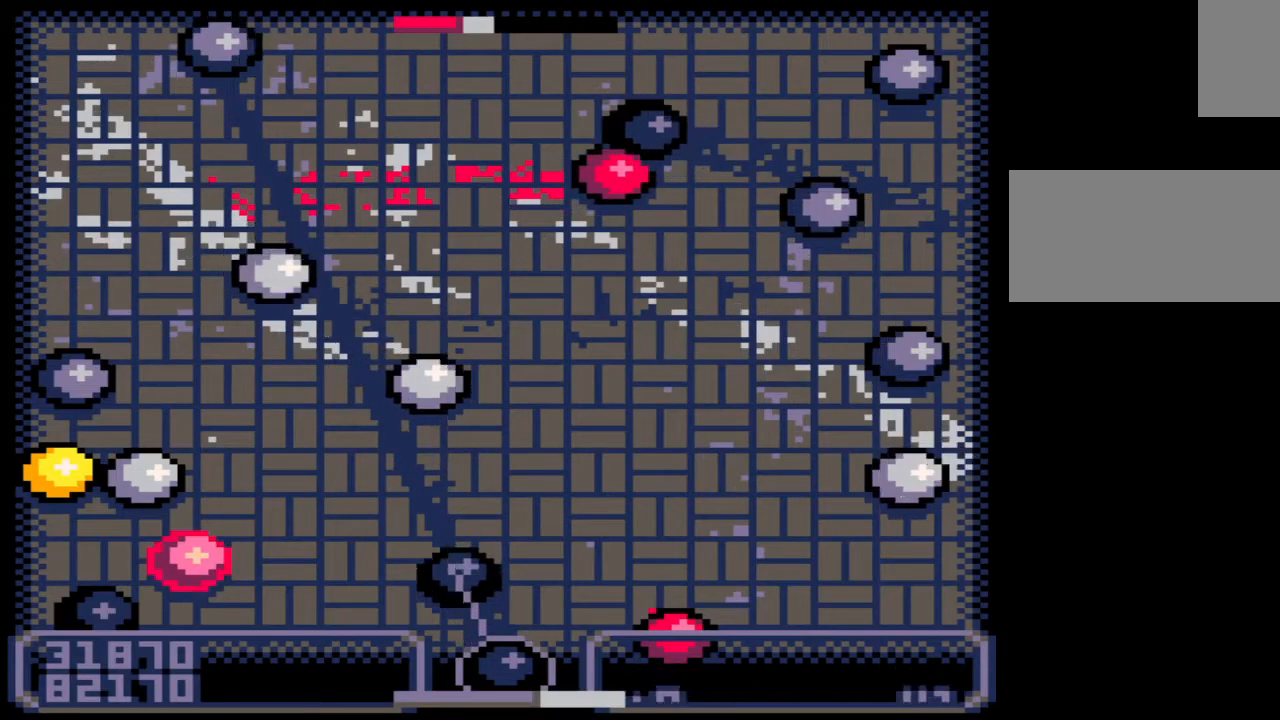
{"keys": [], "mouse": [], "events": []}
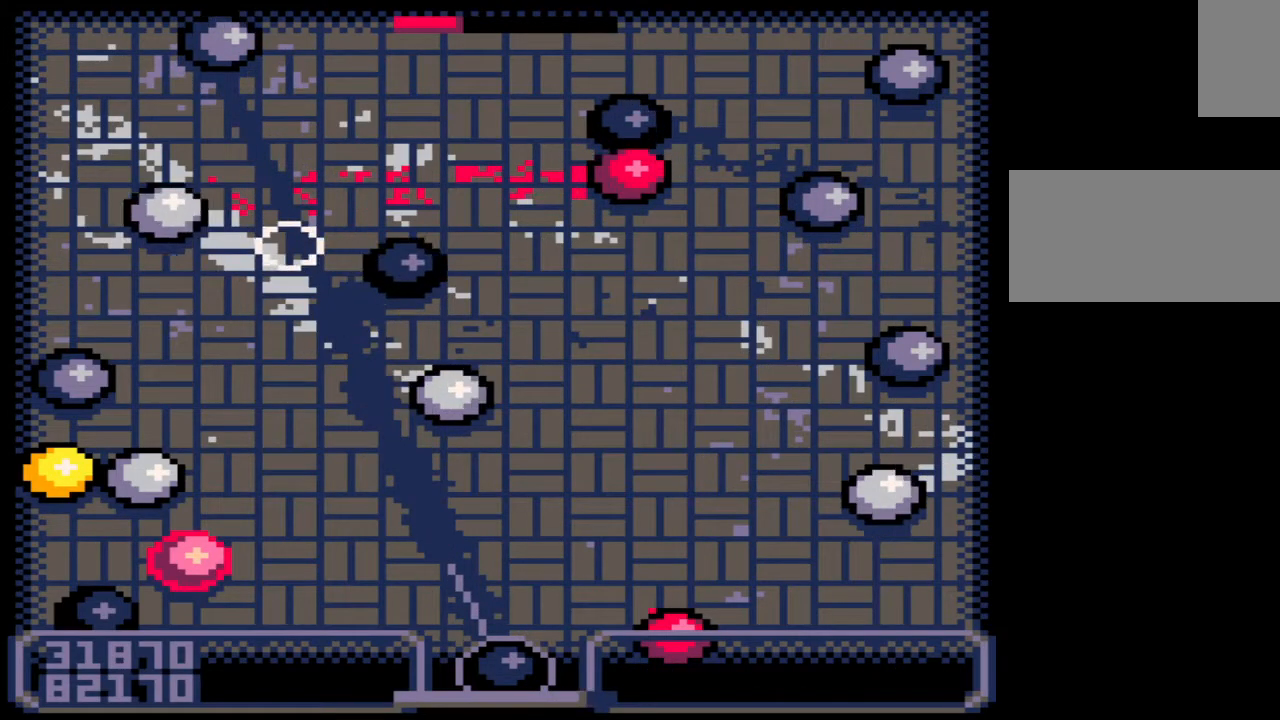
{"keys": [], "mouse": [], "events": []}
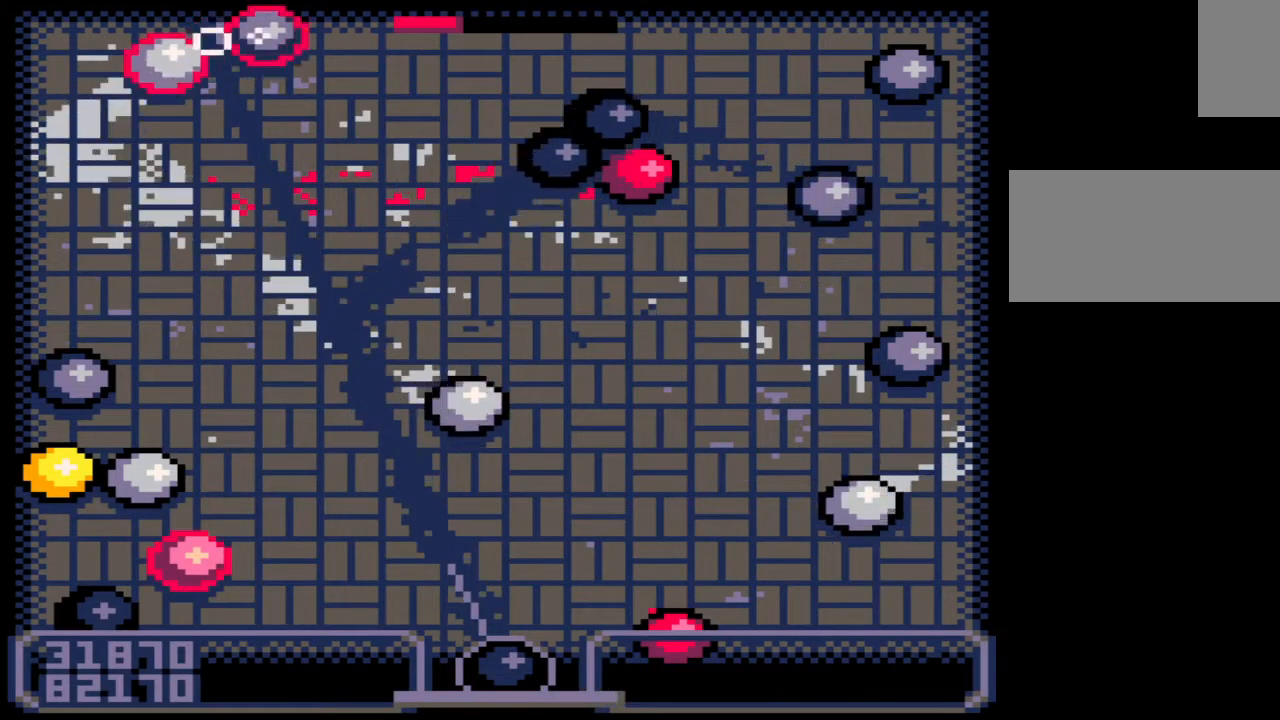
{"keys": [], "mouse": [], "events": []}
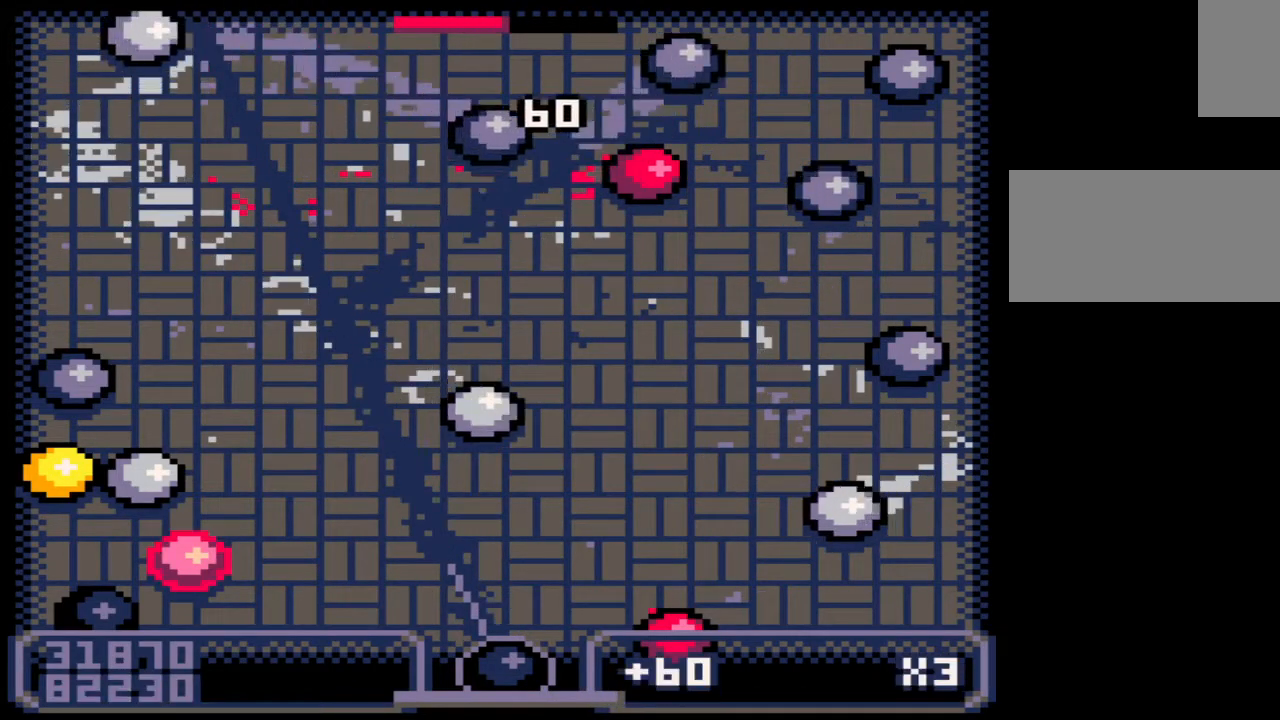
{"keys": [], "mouse": [], "events": []}
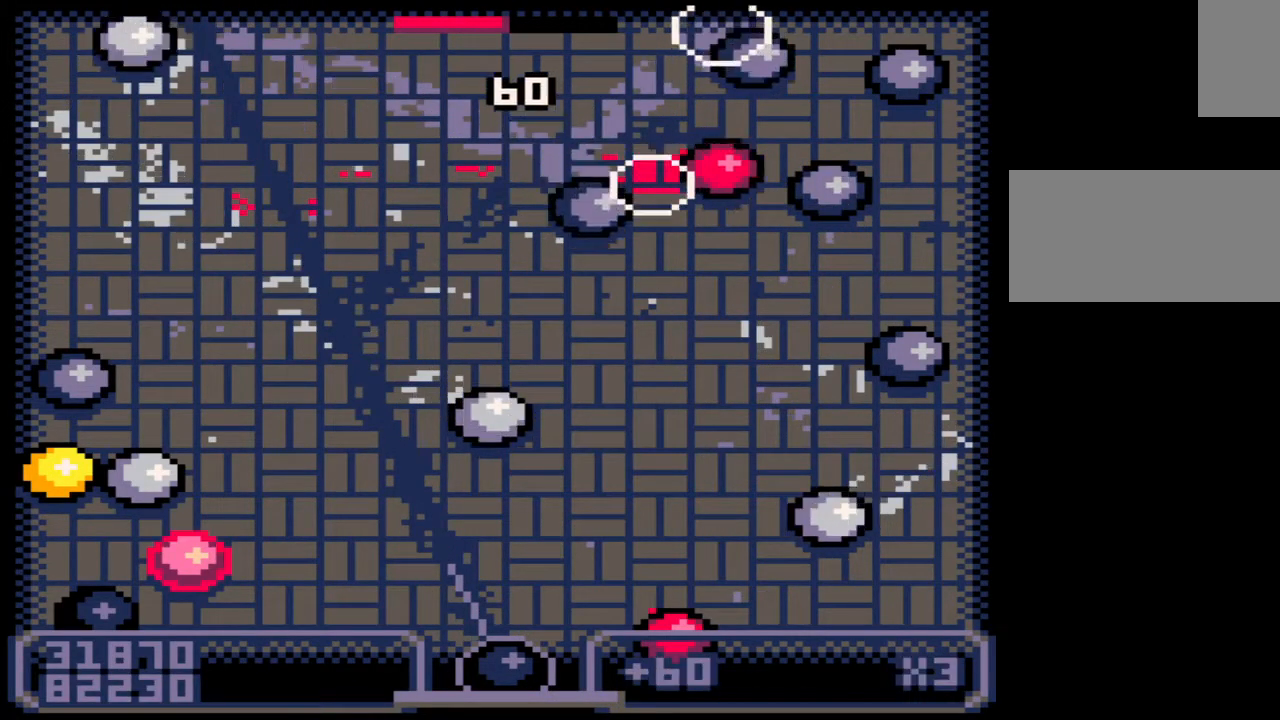
{"keys": [], "mouse": [], "events": [[83, "right", "down"], [217, "right", "up"]]}
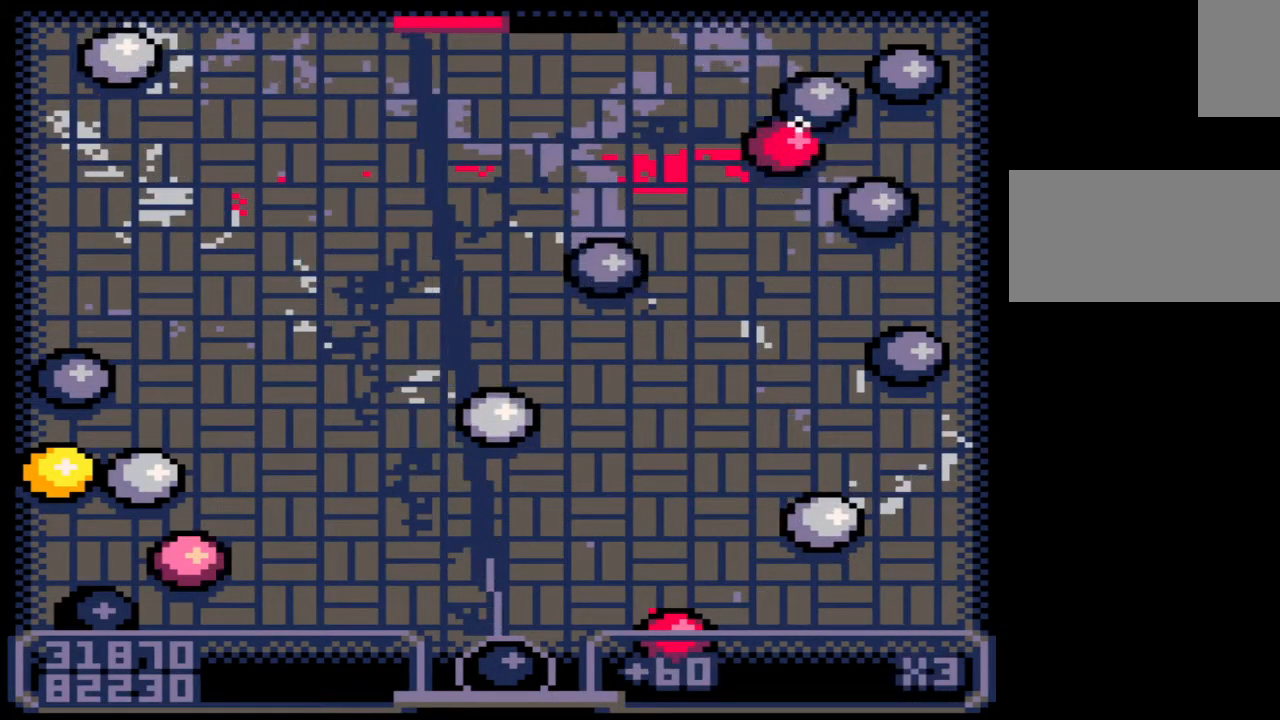
{"keys": [], "mouse": [], "events": []}
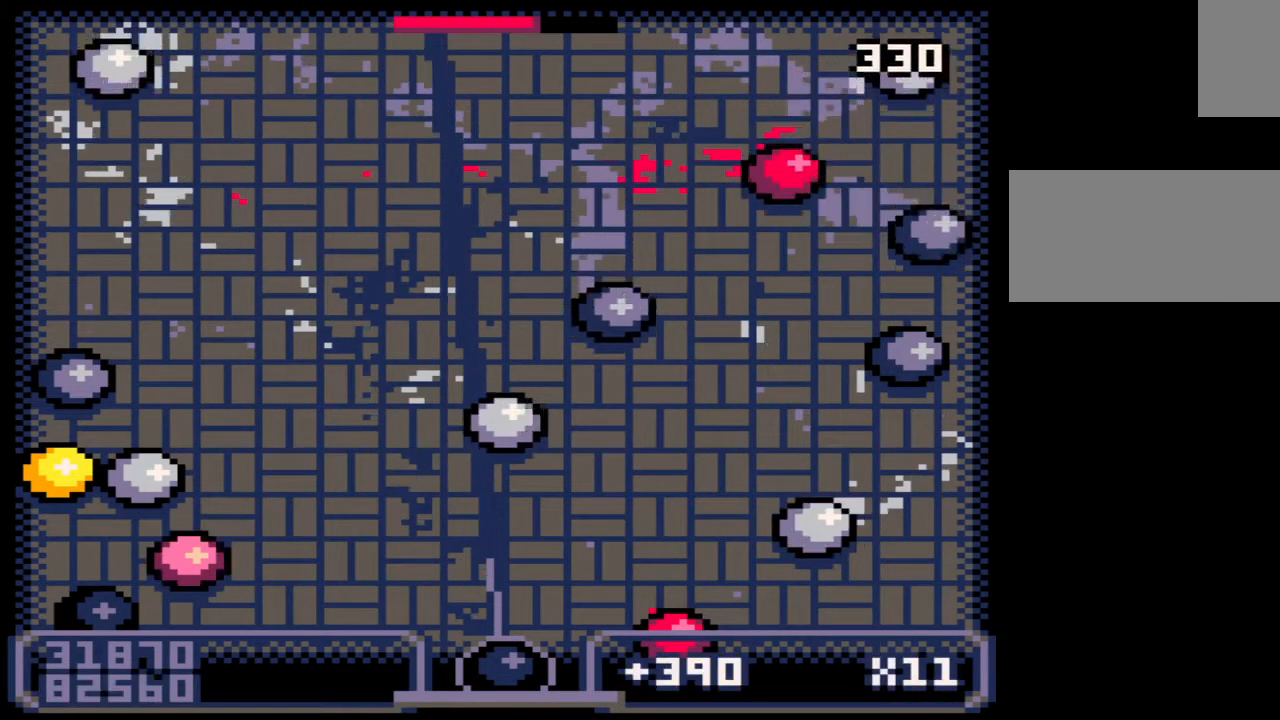
{"keys": [], "mouse": [], "events": [[50, "right", "down"], [267, "right", "up"]]}
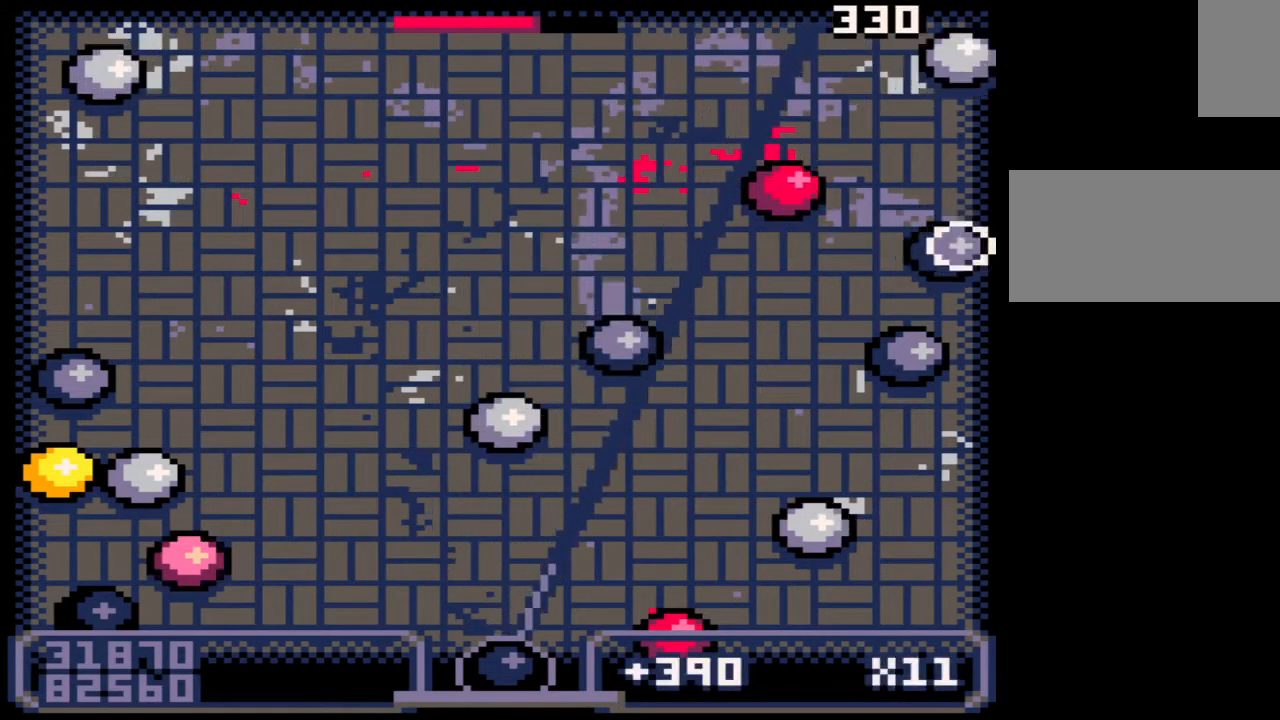
{"keys": [], "mouse": [], "events": [[117, "right", "down"], [217, "right", "up"]]}
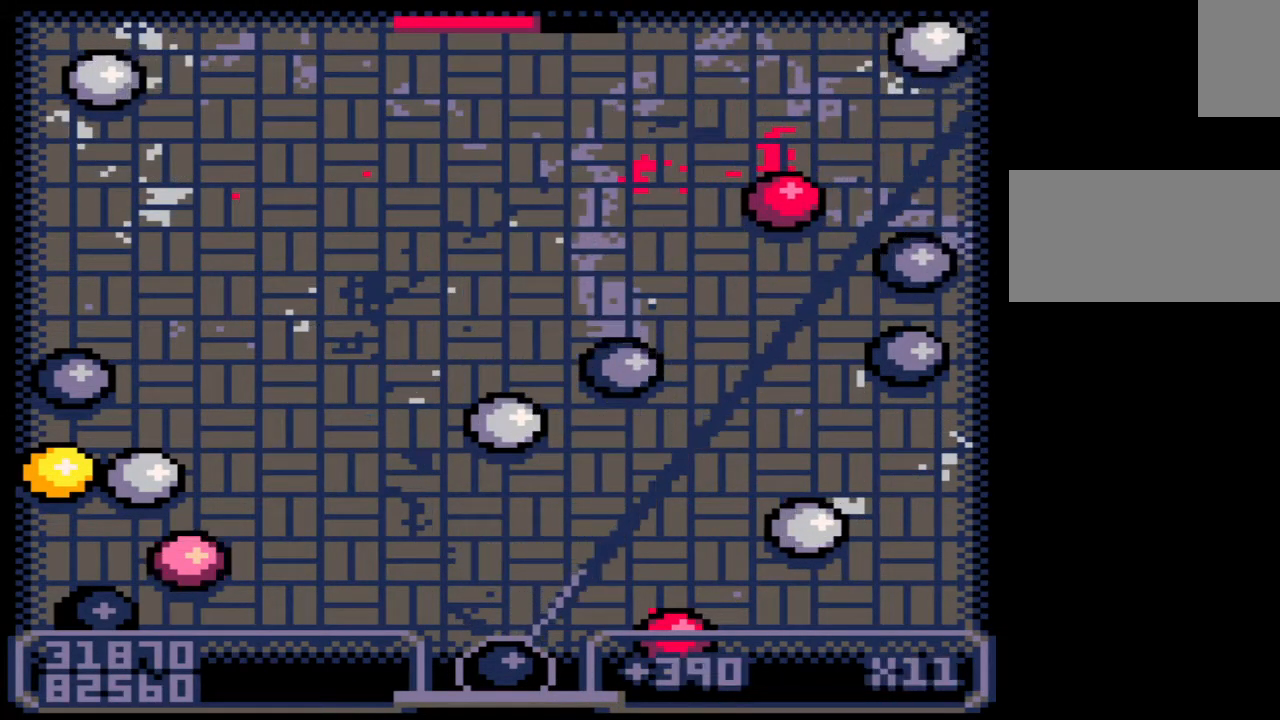
{"keys": [], "mouse": [], "events": [[100, "right", "down"], [167, "right", "up"]]}
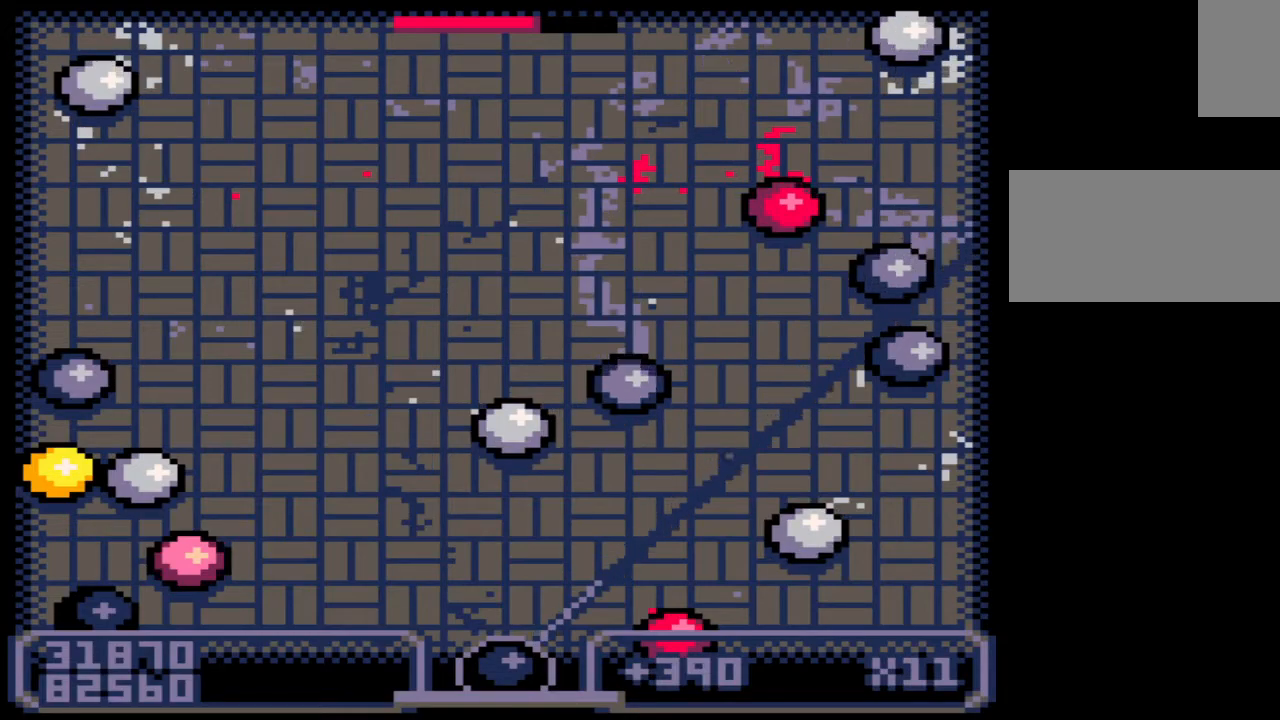
{"keys": [], "mouse": [], "events": [[117, "right", "down"], [133, "right", "up"]]}
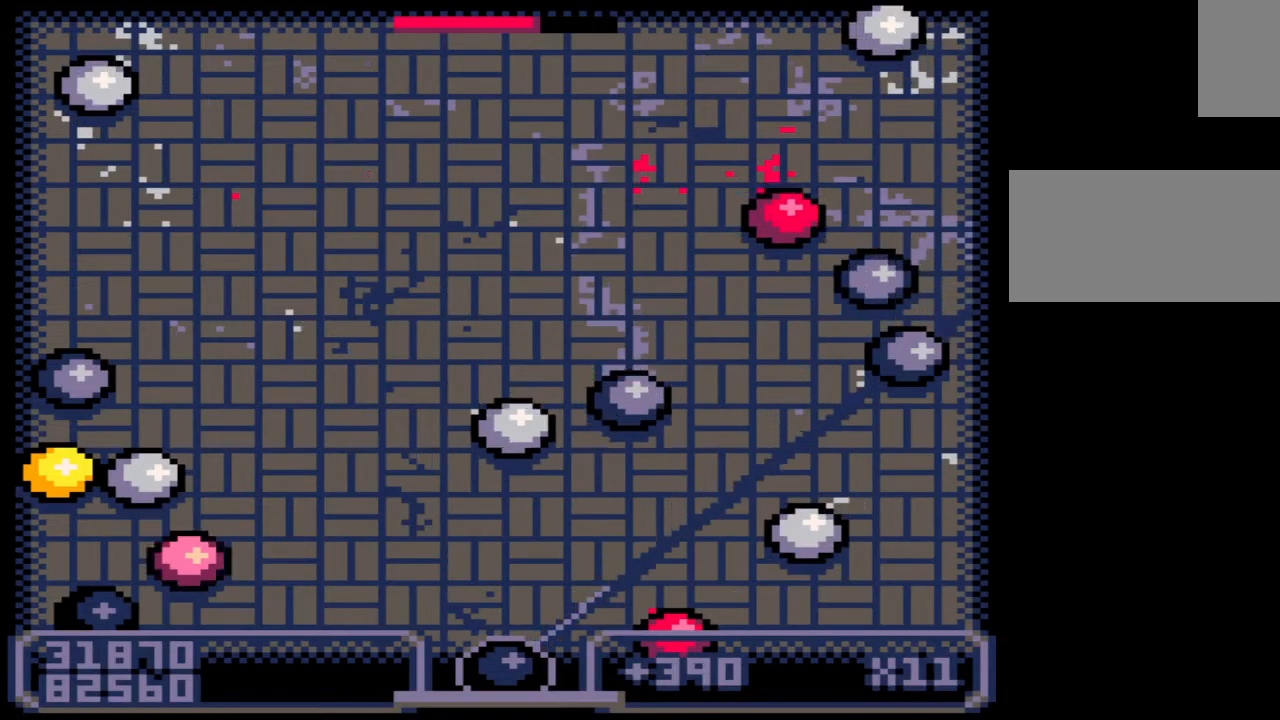
{"keys": [], "mouse": [], "events": [[217, "z", "down"], [317, "z", "up"]]}
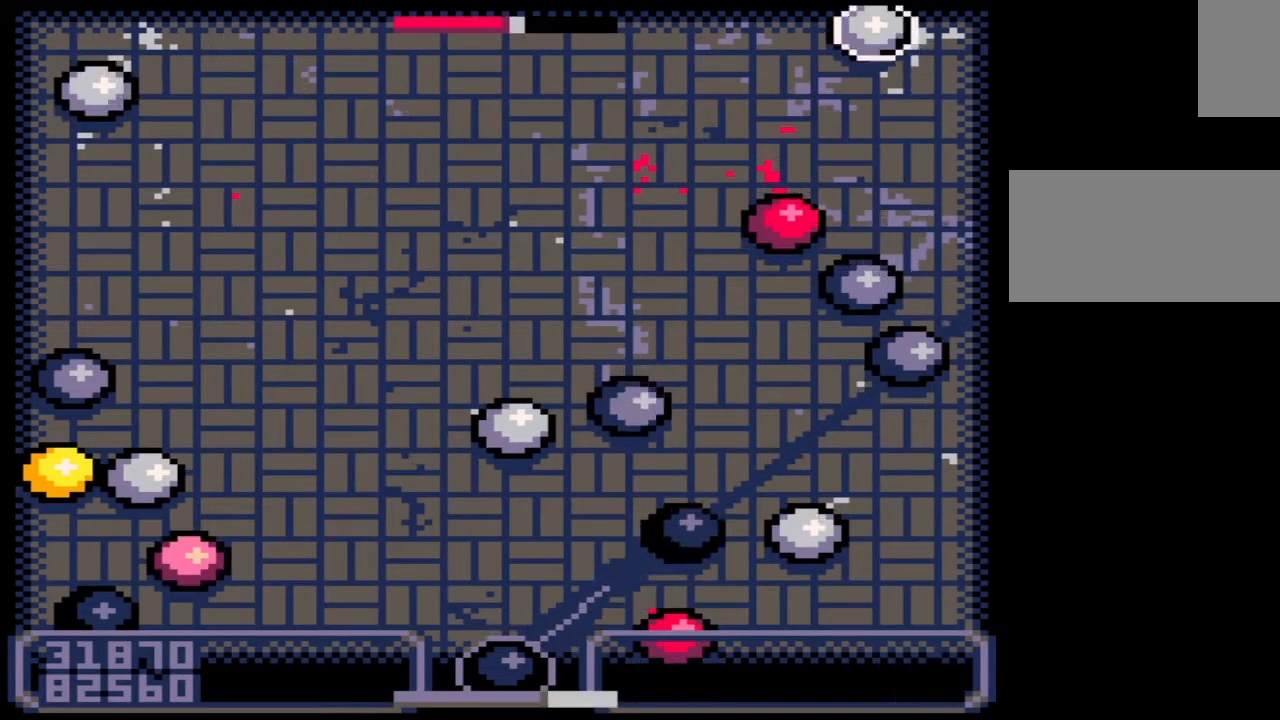
{"keys": [], "mouse": [], "events": []}
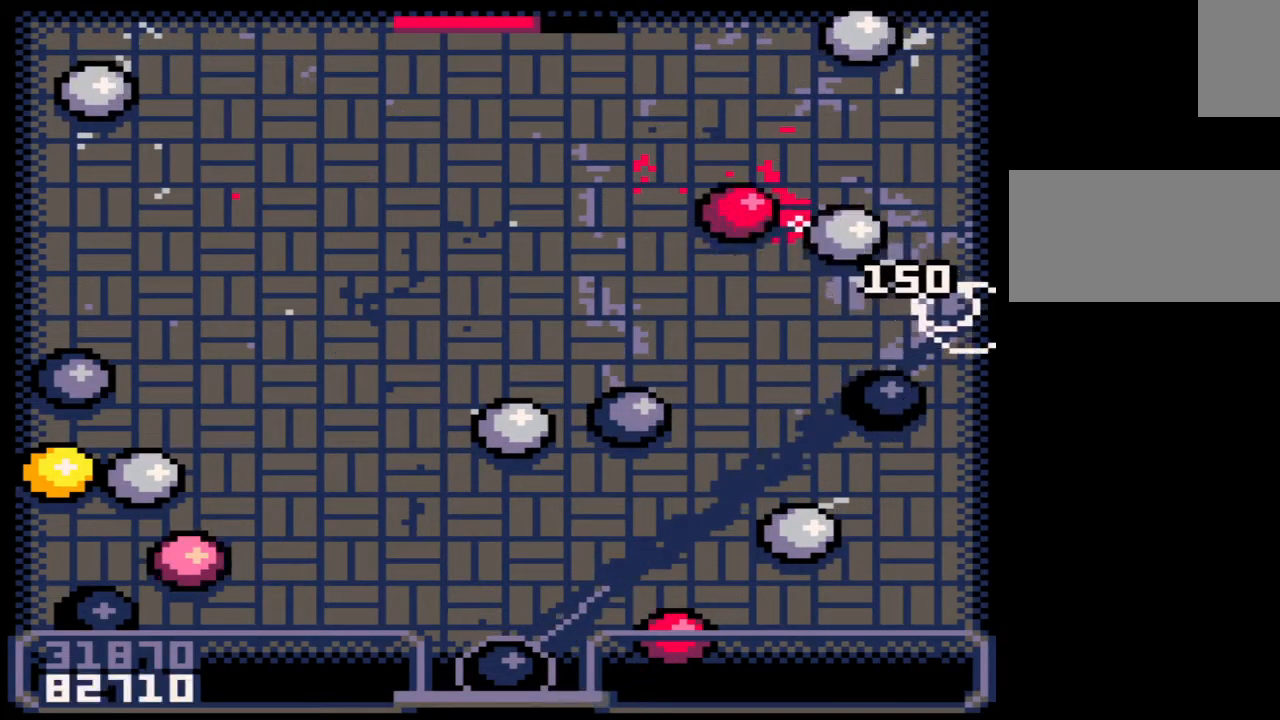
{"keys": [], "mouse": [], "events": []}
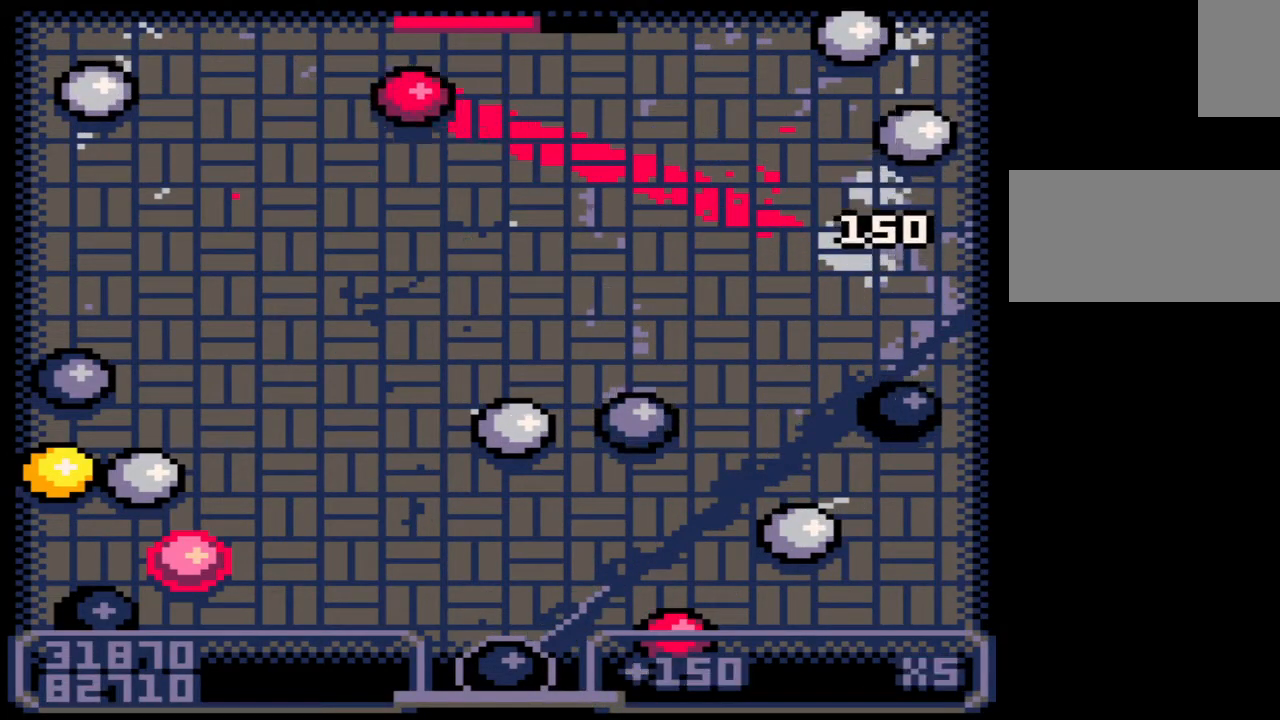
{"keys": [], "mouse": [], "events": [[167, "left", "down"], [250, "left", "up"]]}
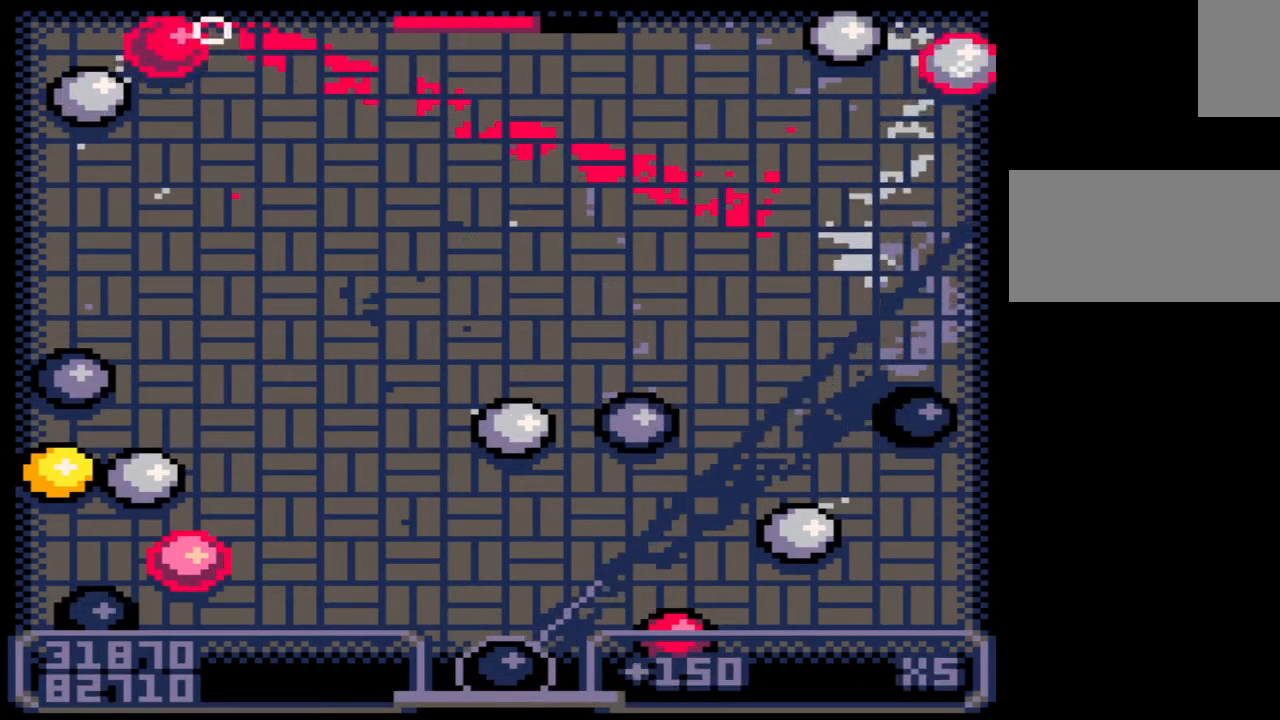
{"keys": [], "mouse": [], "events": [[50, "right", "down"], [167, "right", "up"]]}
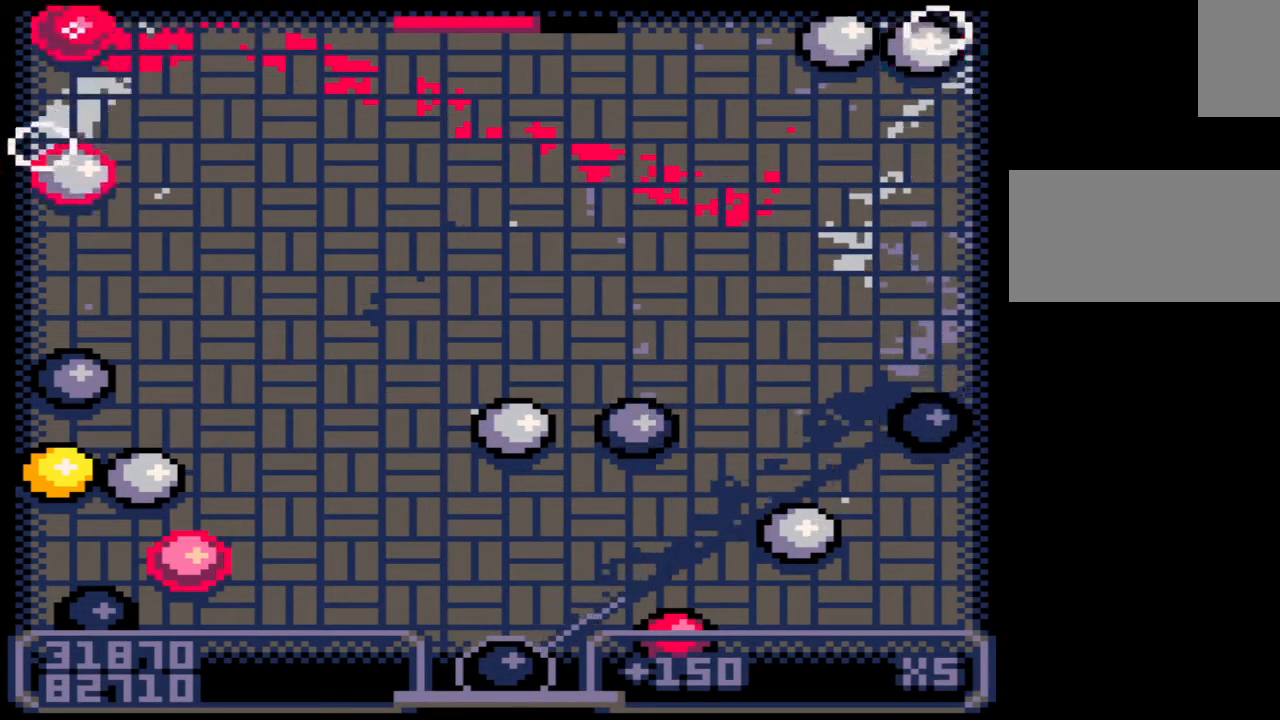
{"keys": [], "mouse": [], "events": []}
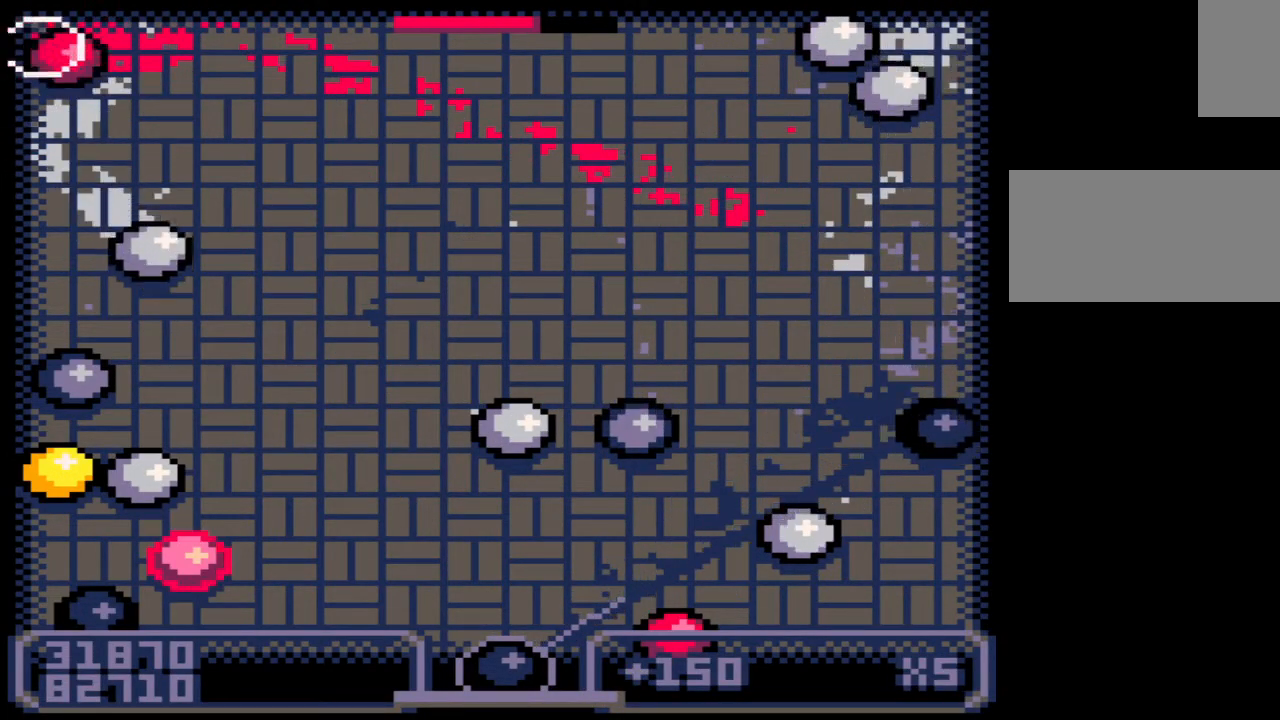
{"keys": [], "mouse": [], "events": []}
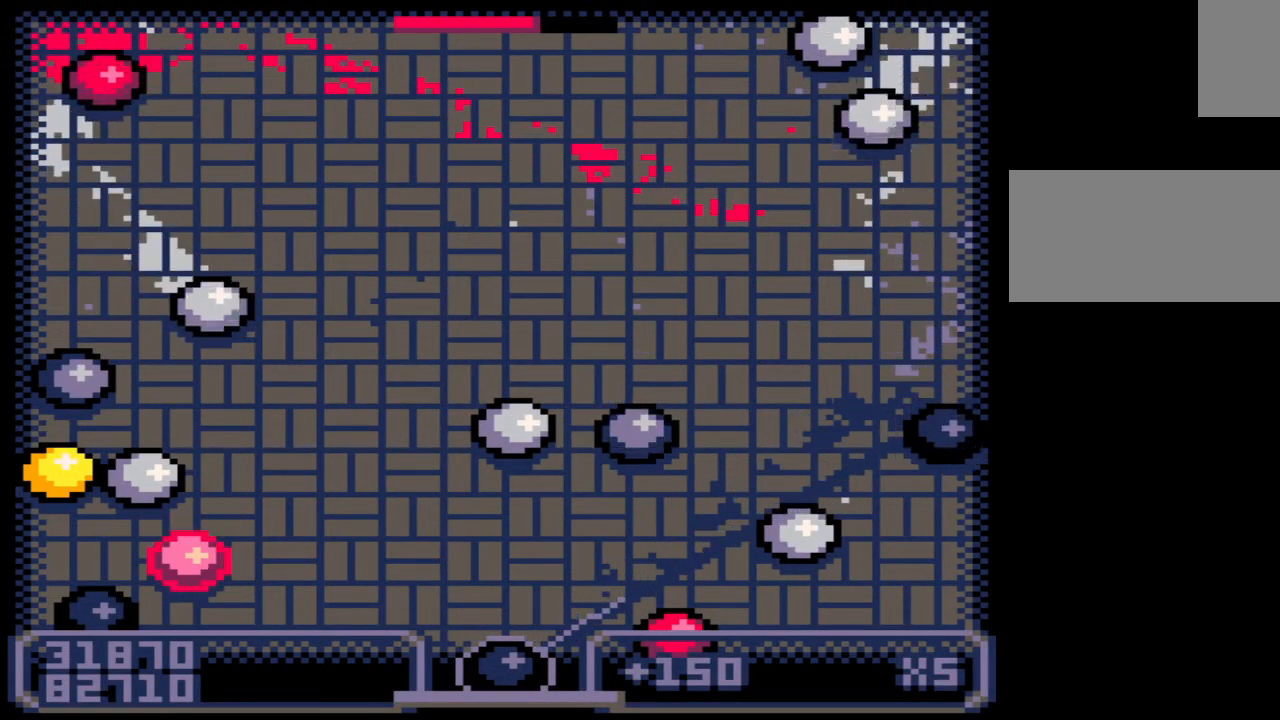
{"keys": ["z"], "mouse": [], "events": [[450, "z", "down"]]}
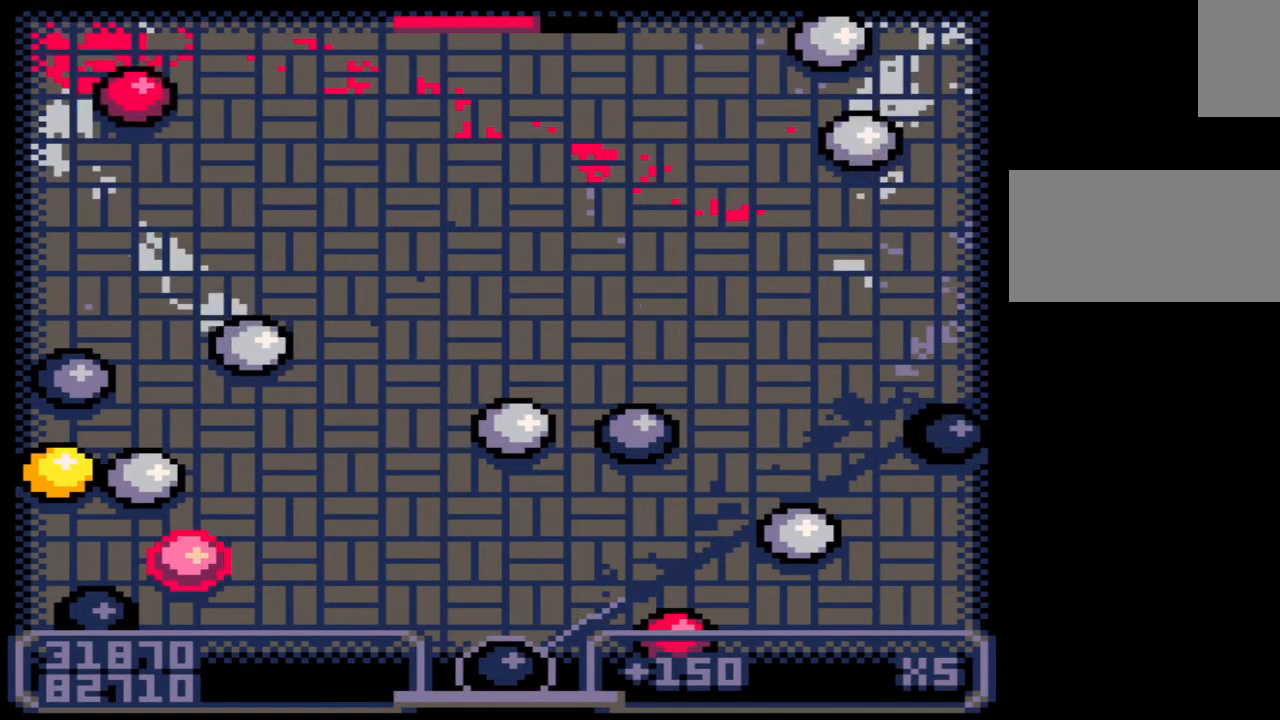
{"keys": [], "mouse": [], "events": [[50, "z", "up"]]}
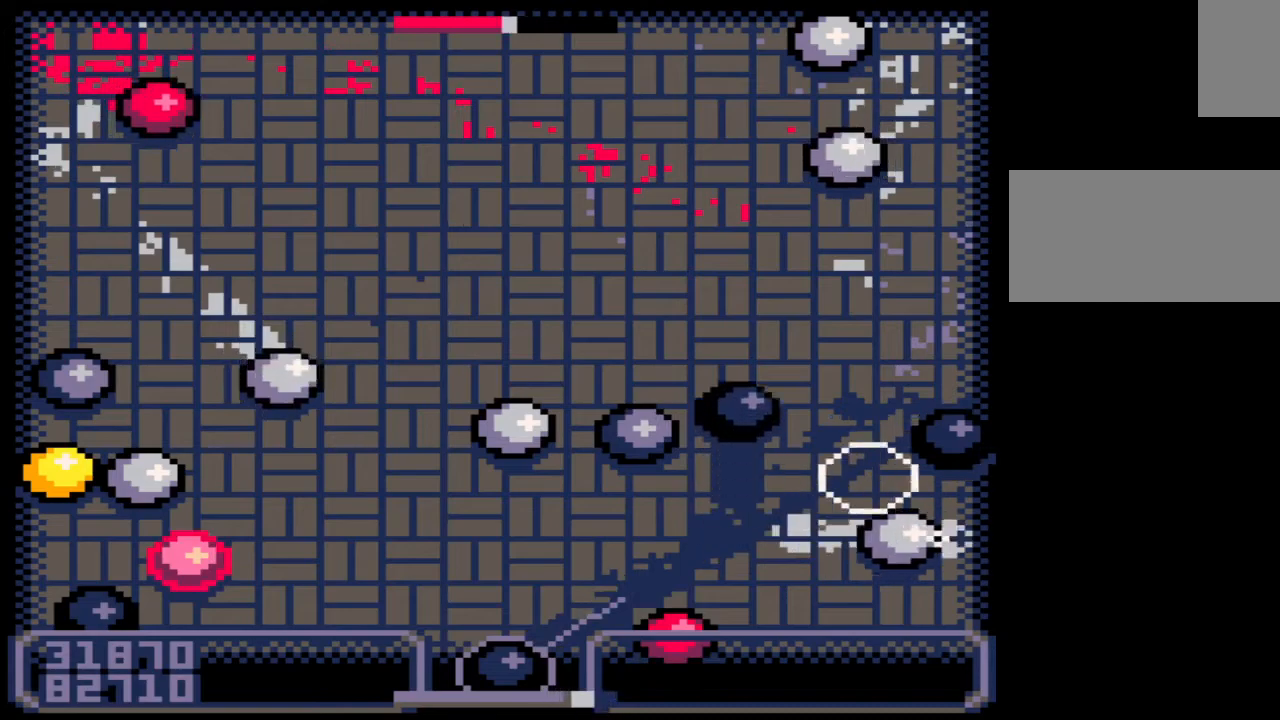
{"keys": [], "mouse": [], "events": []}
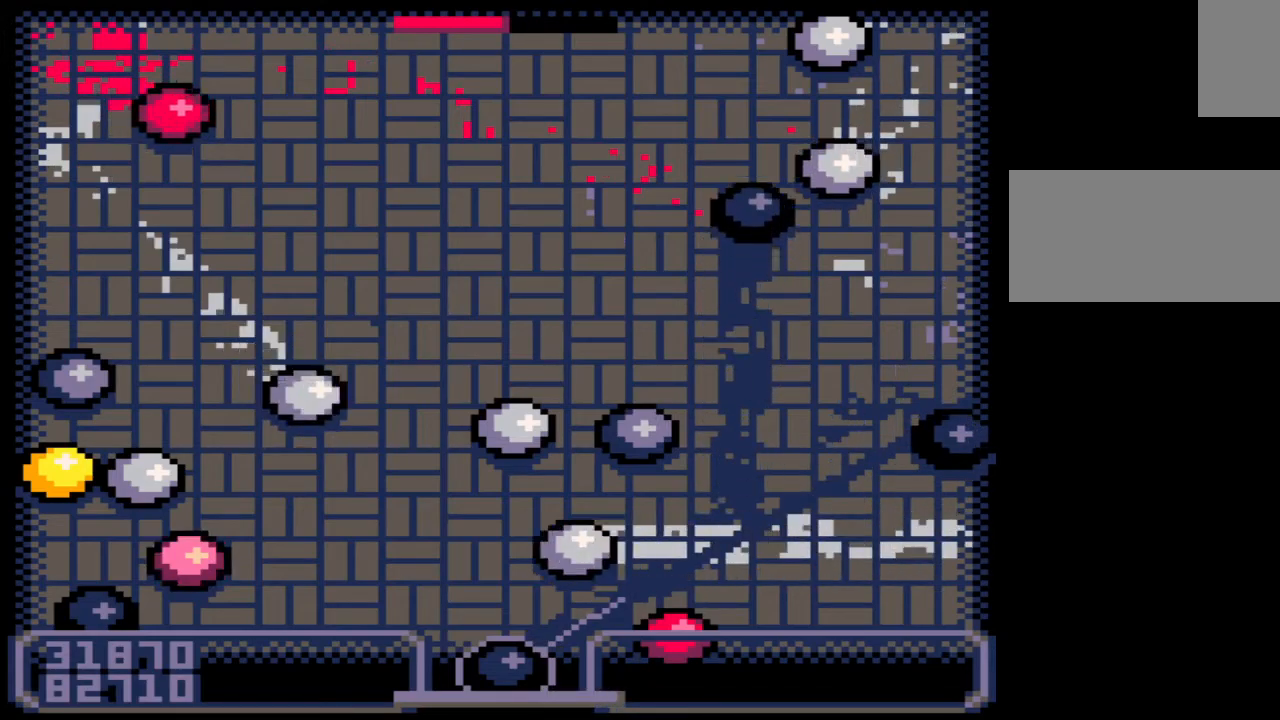
{"keys": [], "mouse": [], "events": []}
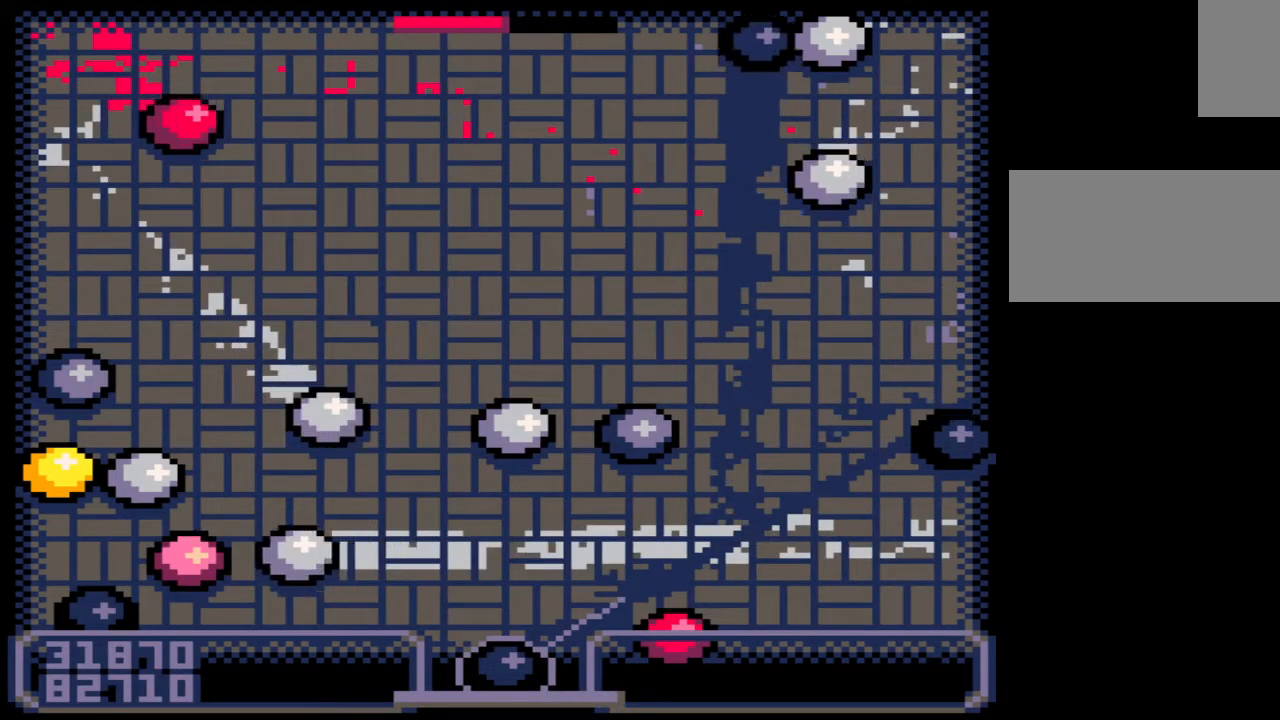
{"keys": [], "mouse": [], "events": [[33, "z", "down"], [133, "z", "up"]]}
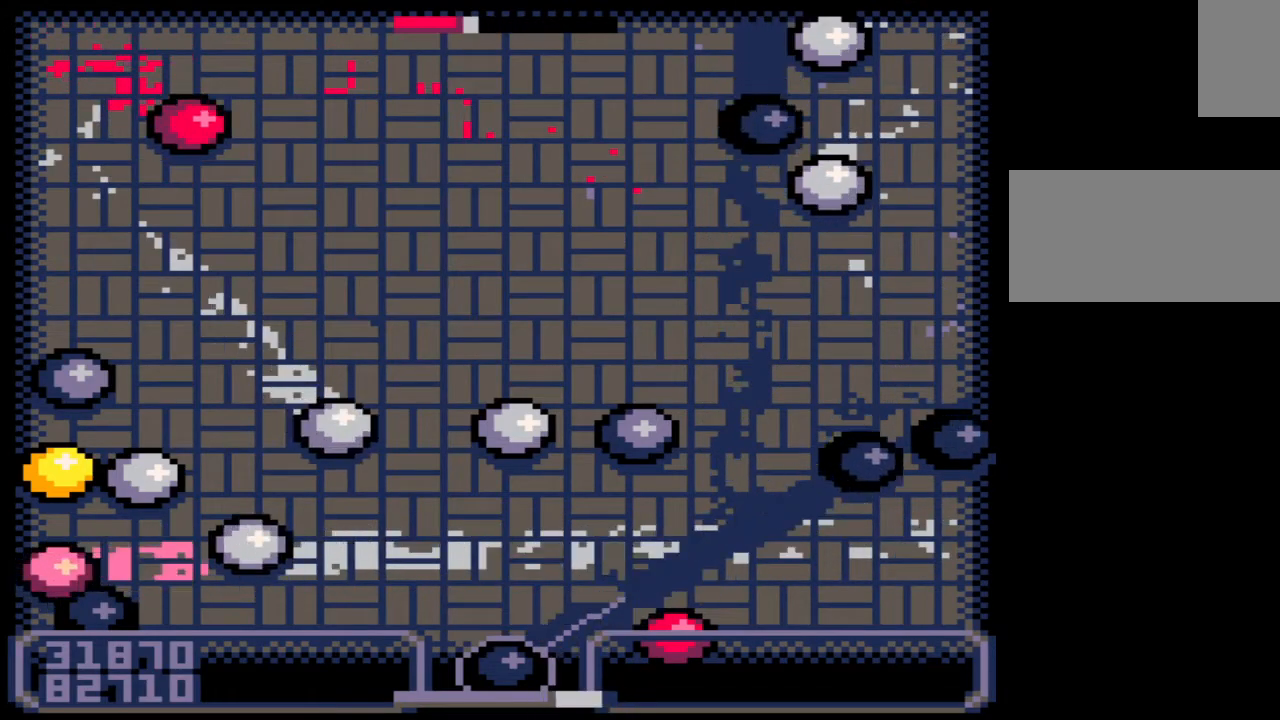
{"keys": [], "mouse": [], "events": []}
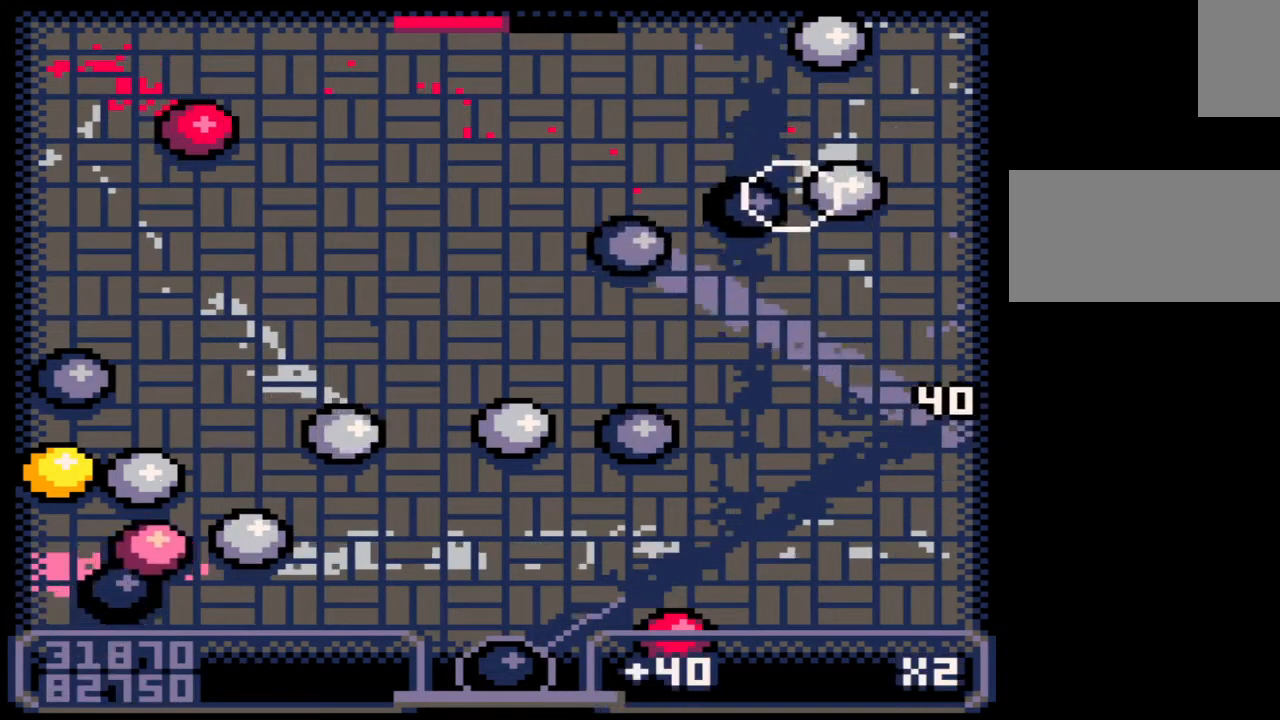
{"keys": [], "mouse": [], "events": [[400, "left", "down"], [467, "left", "up"]]}
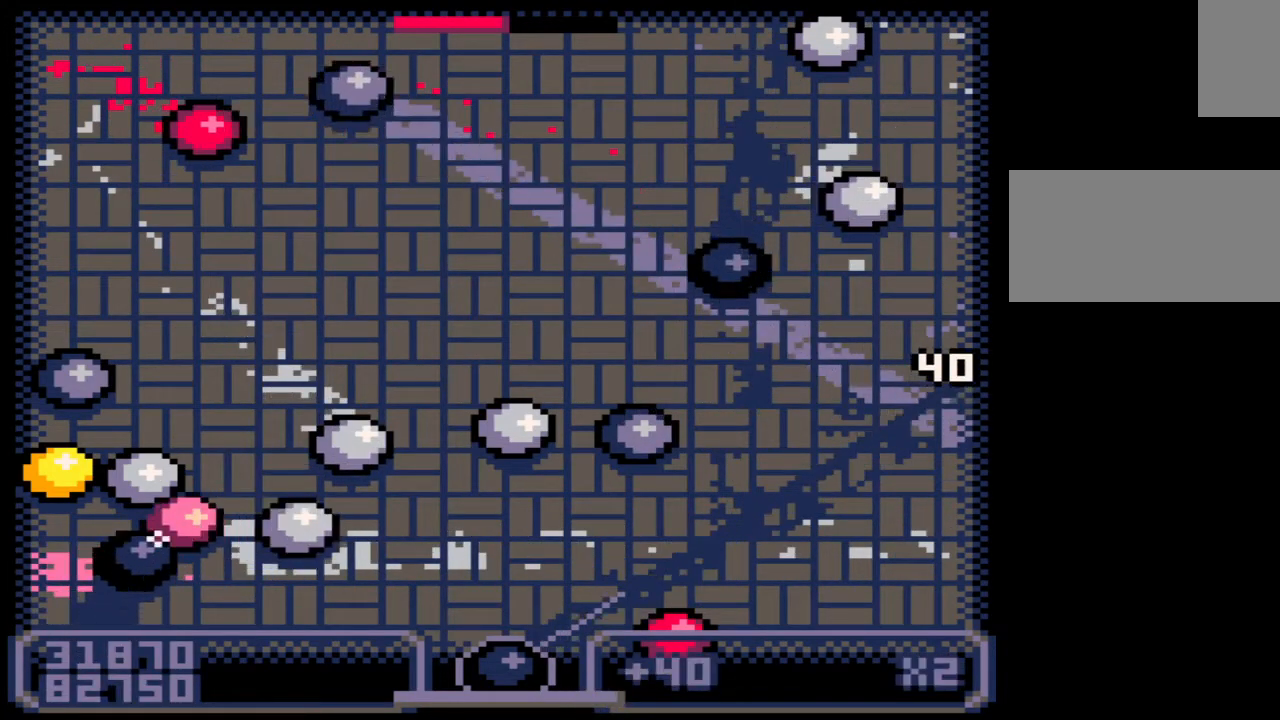
{"keys": [], "mouse": [], "events": [[250, "left", "down"], [317, "left", "up"]]}
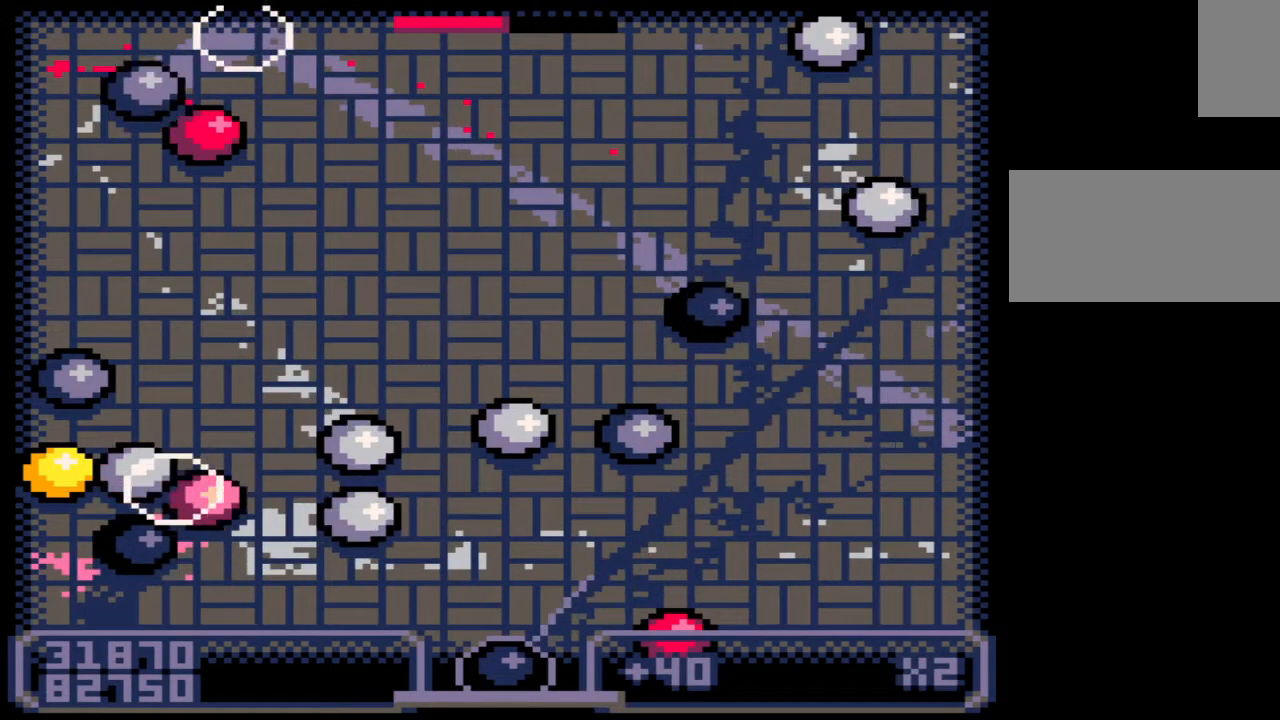
{"keys": [], "mouse": [], "events": [[300, "left", "down"], [383, "left", "up"]]}